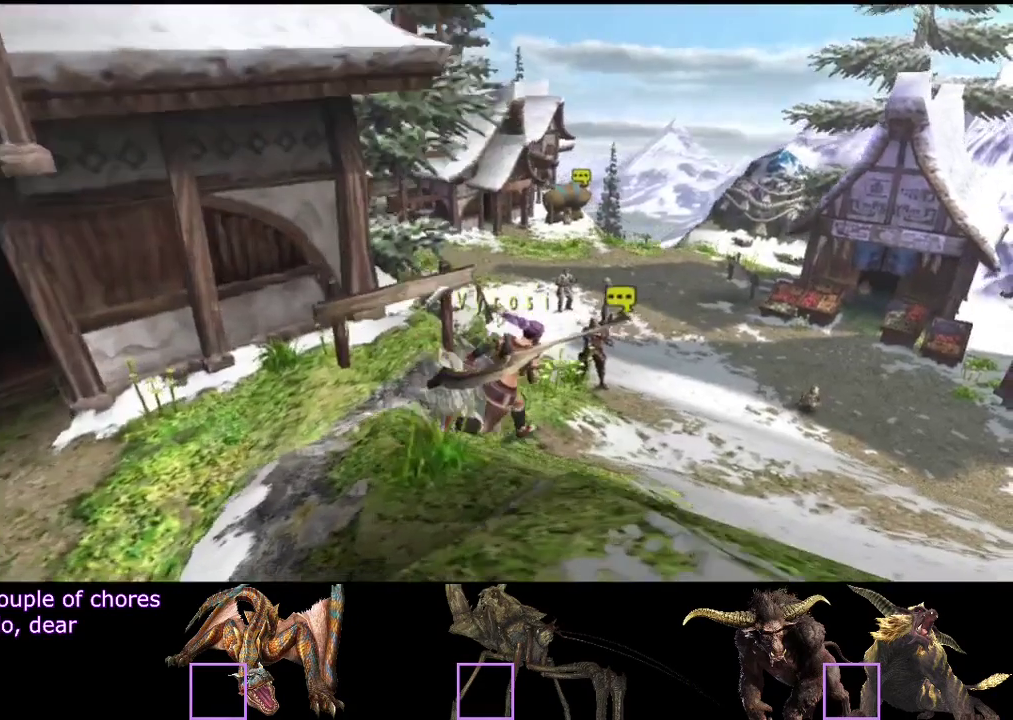
Gameplay with a controller (PlayStation layout); each line is a JSON object with the inputs held at the frame after it. "events" lists button and stick changes between this image and that frame as [ms after this image, input, new state], when the widget could be followed in between. Not read: L3 R3.
{"buttons": ["R2"], "left_stick": "up-right", "right_stick": "center", "events": []}
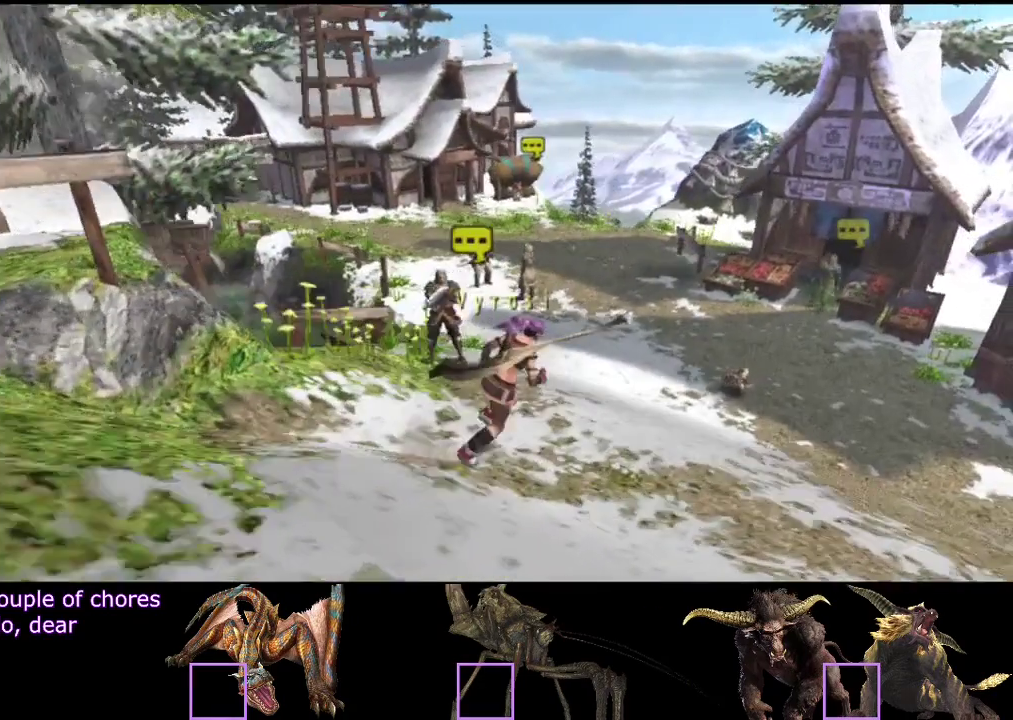
{"buttons": ["R2"], "left_stick": "up-right", "right_stick": "center", "events": []}
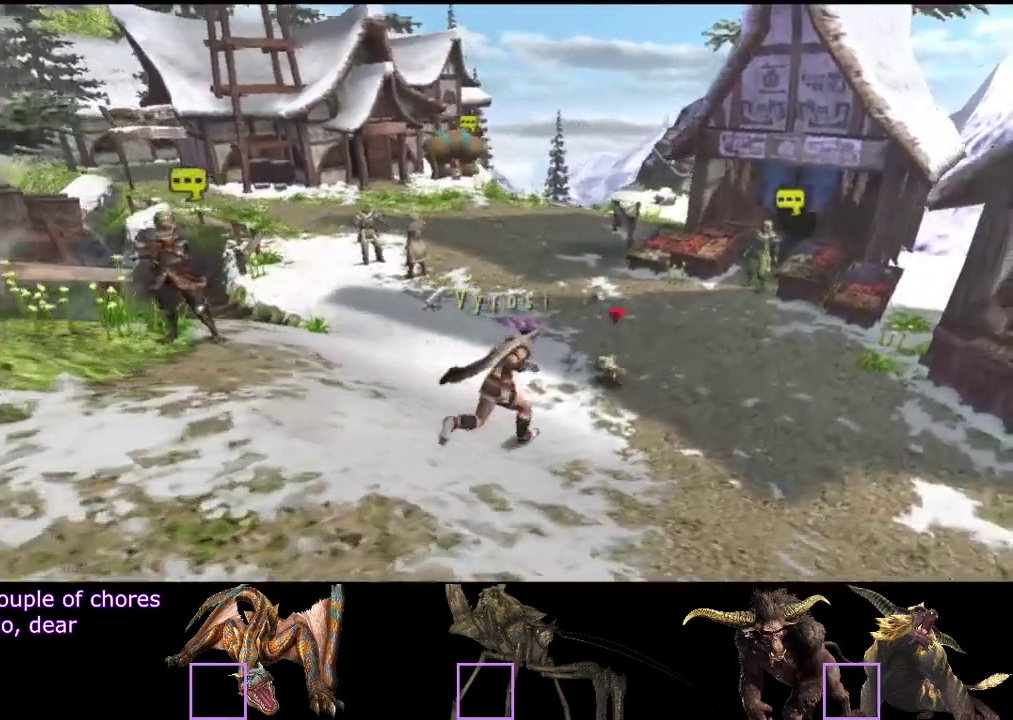
{"buttons": ["R2"], "left_stick": "up-right", "right_stick": "center", "events": []}
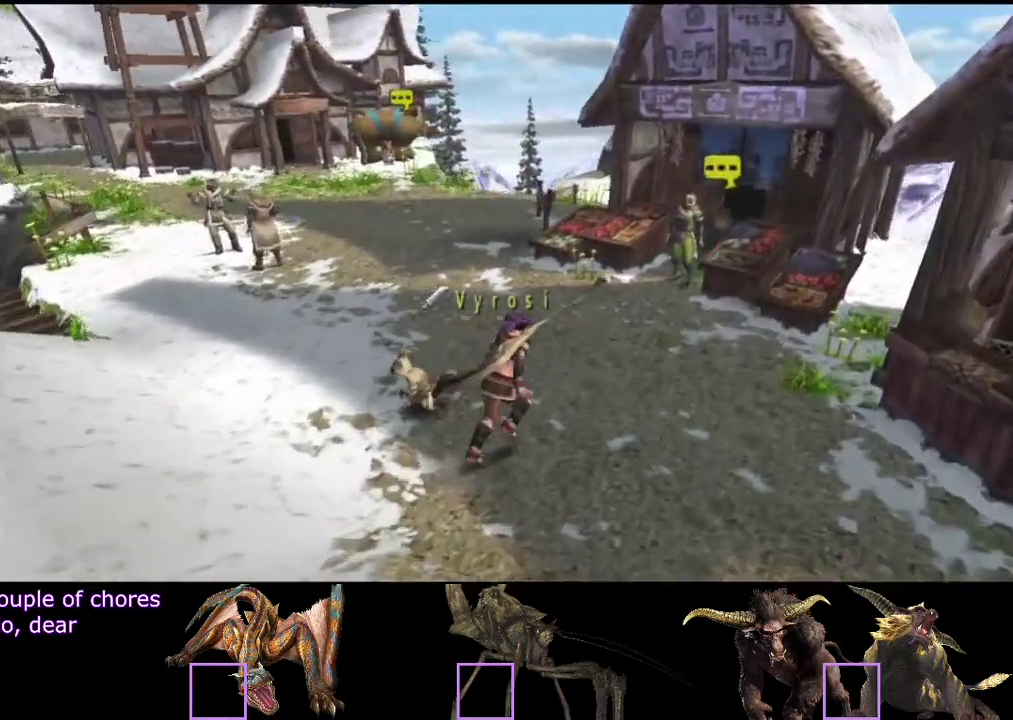
{"buttons": [], "left_stick": "center", "right_stick": "center", "events": [[400, "R2", "up"], [467, "left_stick", "center"]]}
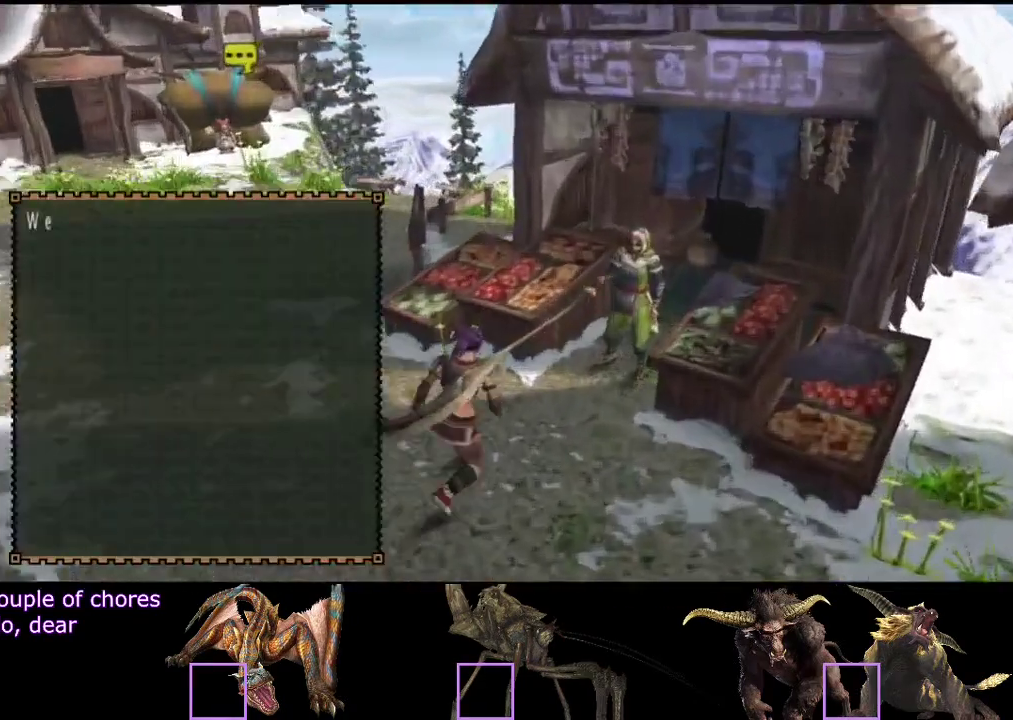
{"buttons": [], "left_stick": "center", "right_stick": "center", "events": [[200, "CIRCLE", "down"], [267, "CIRCLE", "up"]]}
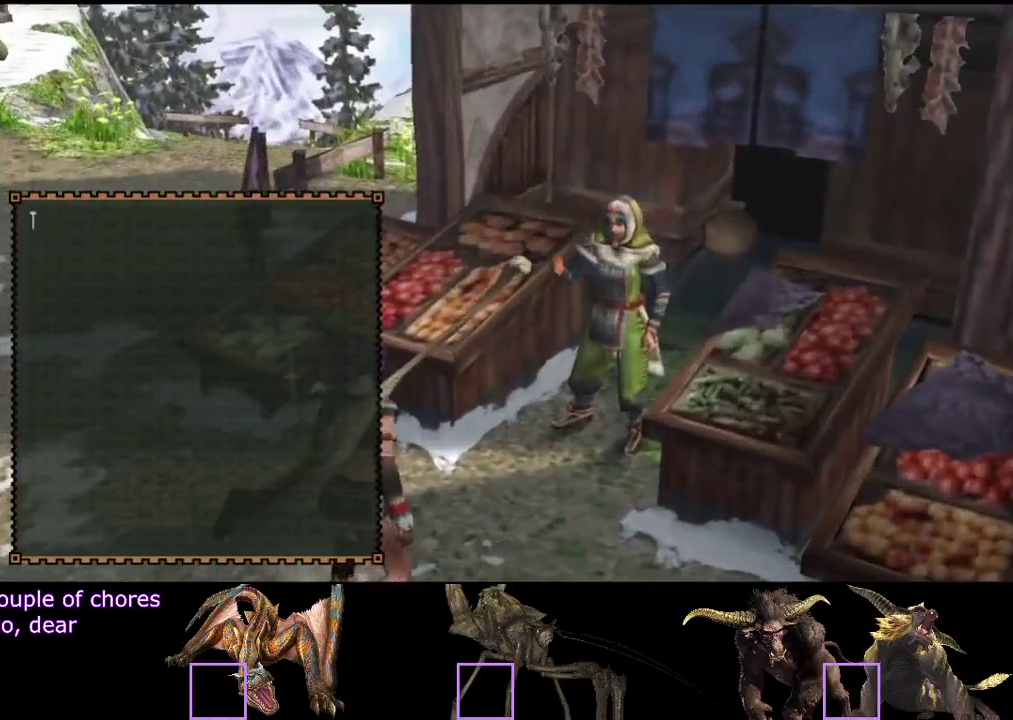
{"buttons": [], "left_stick": "center", "right_stick": "center", "events": [[17, "CIRCLE", "down"], [217, "CIRCLE", "up"], [267, "CIRCLE", "down"], [317, "CIRCLE", "up"]]}
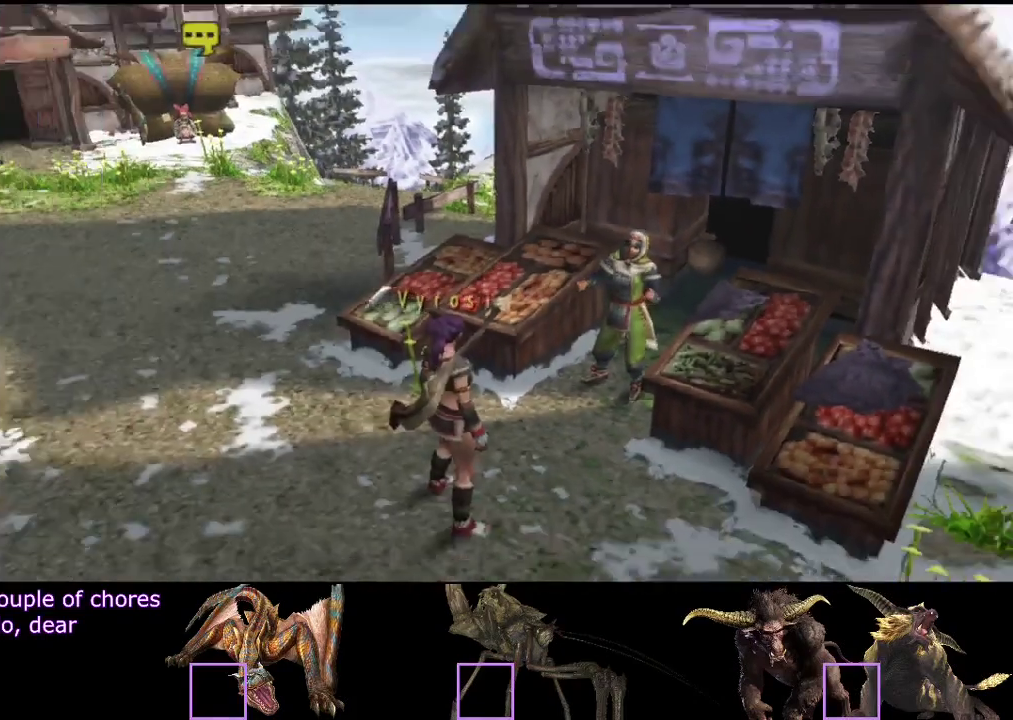
{"buttons": [], "left_stick": "up-left", "right_stick": "center", "events": [[383, "left_stick", "up"], [483, "left_stick", "up-left"]]}
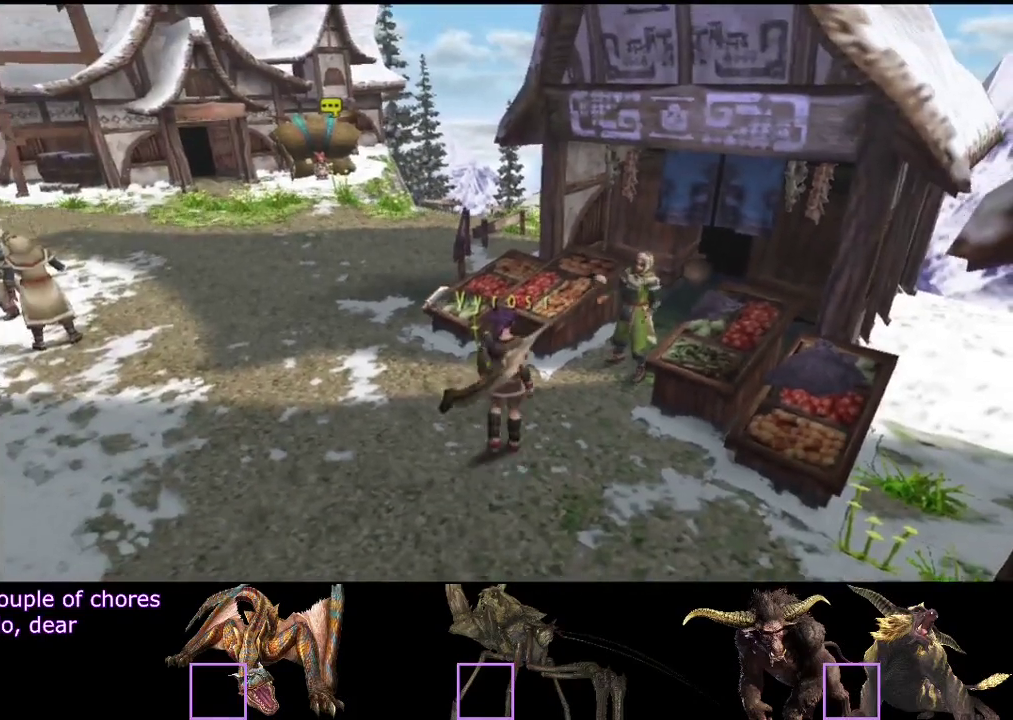
{"buttons": [], "left_stick": "up-right", "right_stick": "center", "events": [[33, "left_stick", "left"], [83, "left_stick", "up"], [183, "left_stick", "up-right"]]}
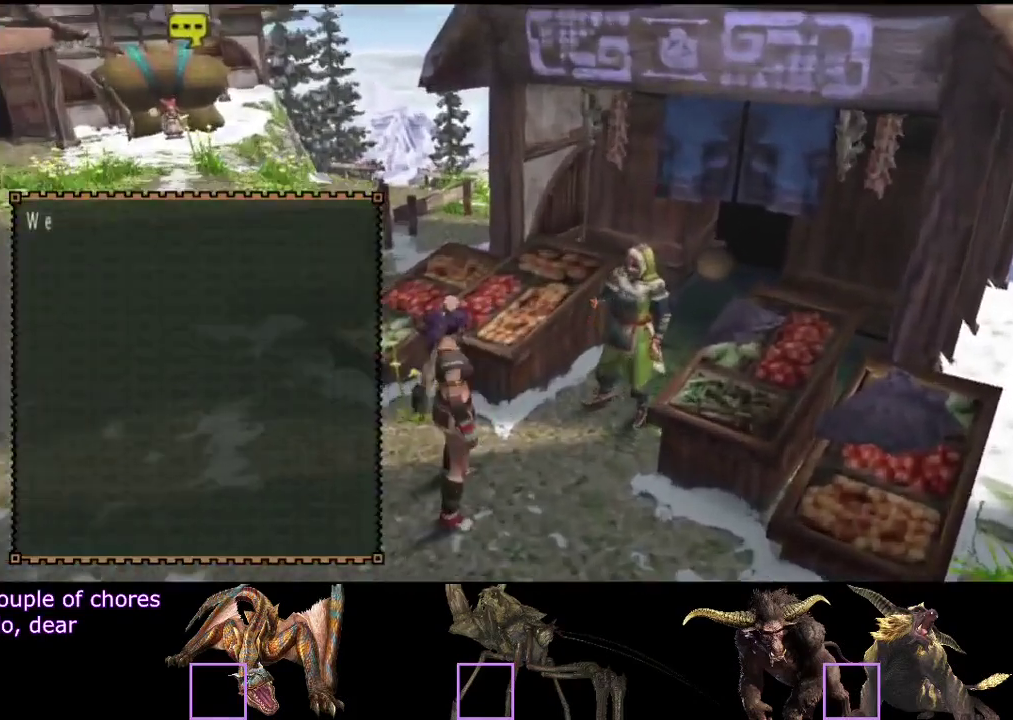
{"buttons": [], "left_stick": "center", "right_stick": "center", "events": [[167, "left_stick", "center"]]}
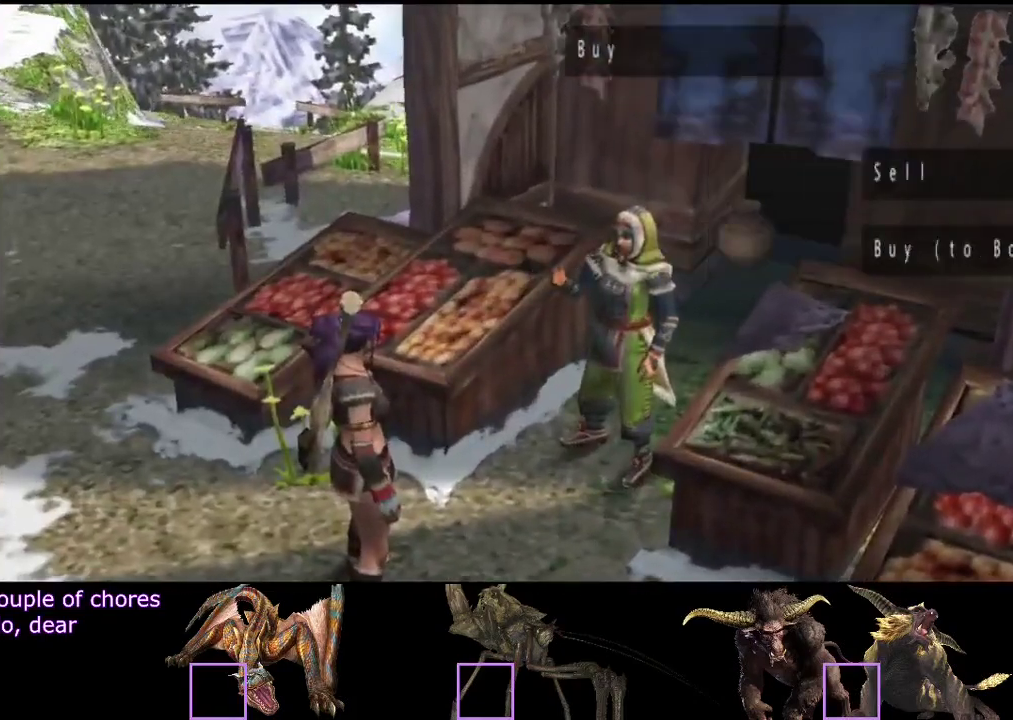
{"buttons": [], "left_stick": "center", "right_stick": "center", "events": [[367, "DPAD_UP", "down"], [467, "DPAD_UP", "up"]]}
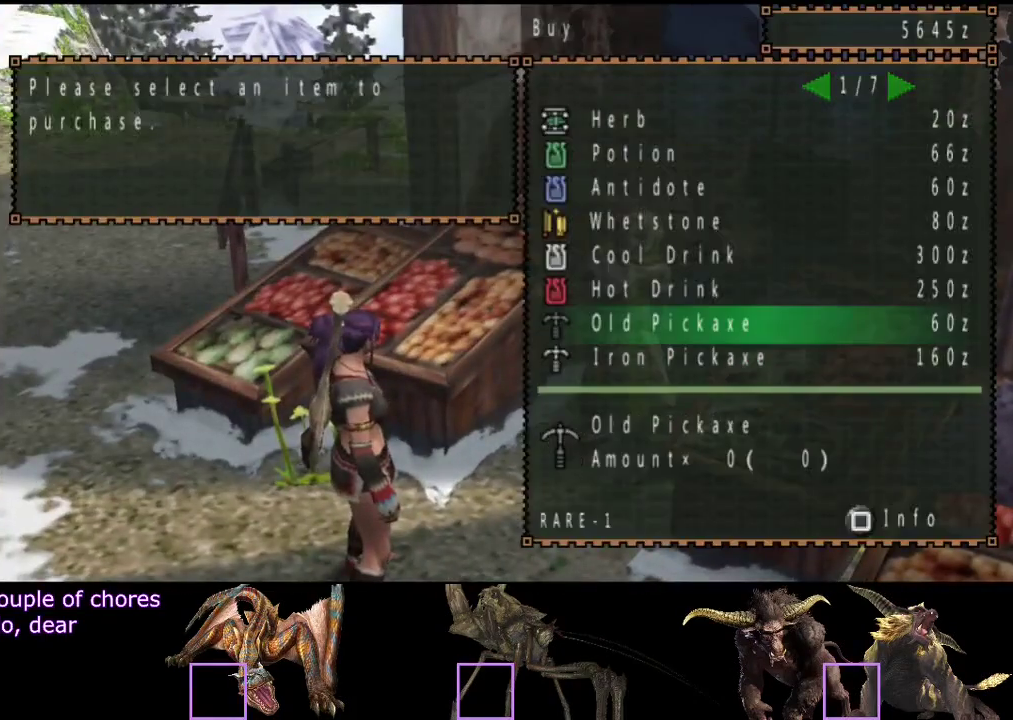
{"buttons": ["DPAD_DOWN"], "left_stick": "center", "right_stick": "center", "events": [[133, "DPAD_DOWN", "down"], [233, "DPAD_DOWN", "up"], [333, "CIRCLE", "down"], [433, "CIRCLE", "up"], [467, "DPAD_DOWN", "down"]]}
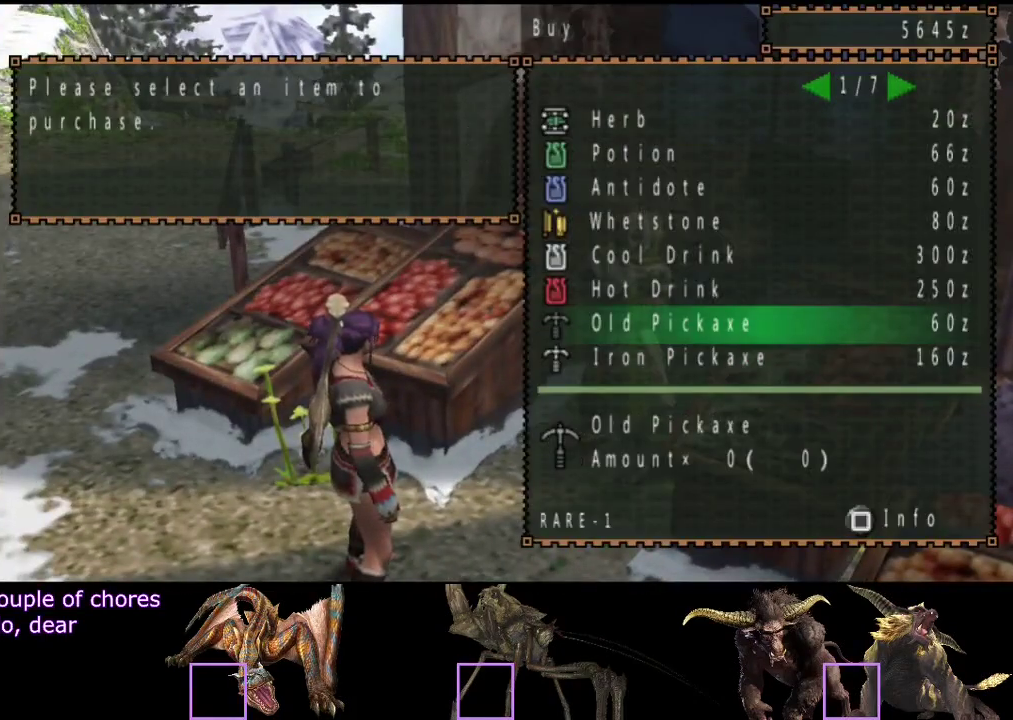
{"buttons": ["DPAD_RIGHT"], "left_stick": "center", "right_stick": "center", "events": [[67, "CROSS", "down"], [67, "DPAD_DOWN", "up"], [133, "CROSS", "up"], [183, "DPAD_RIGHT", "down"], [250, "DPAD_RIGHT", "up"], [383, "CROSS", "down"], [450, "CROSS", "up"], [450, "DPAD_RIGHT", "down"]]}
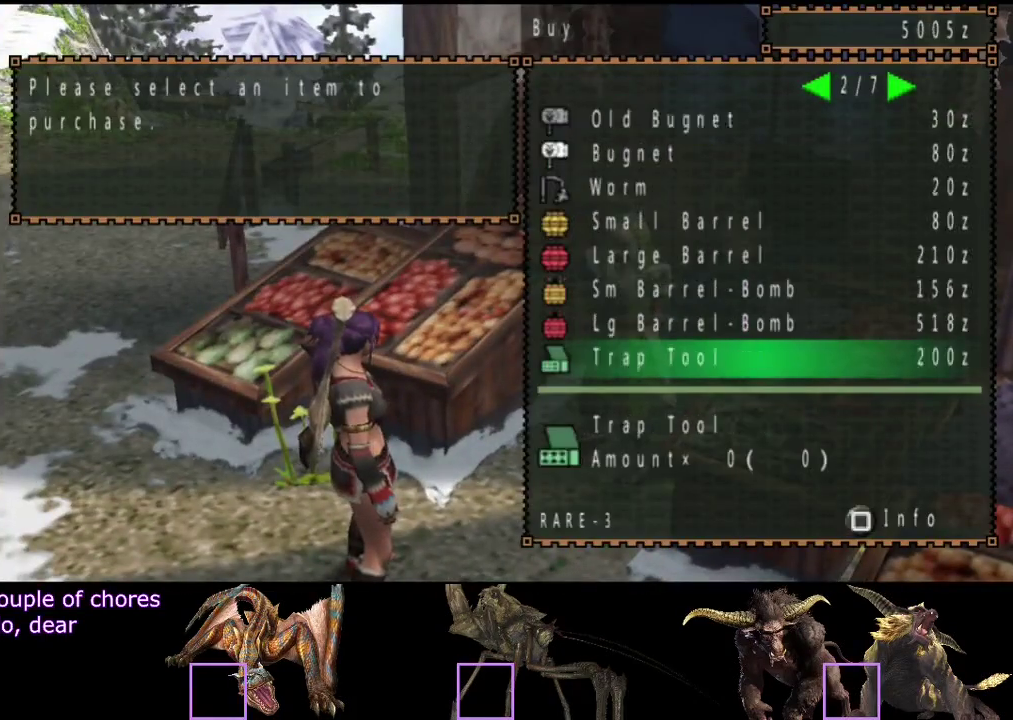
{"buttons": [], "left_stick": "center", "right_stick": "center", "events": [[17, "DPAD_DOWN", "down"], [17, "DPAD_RIGHT", "up"], [150, "DPAD_DOWN", "up"]]}
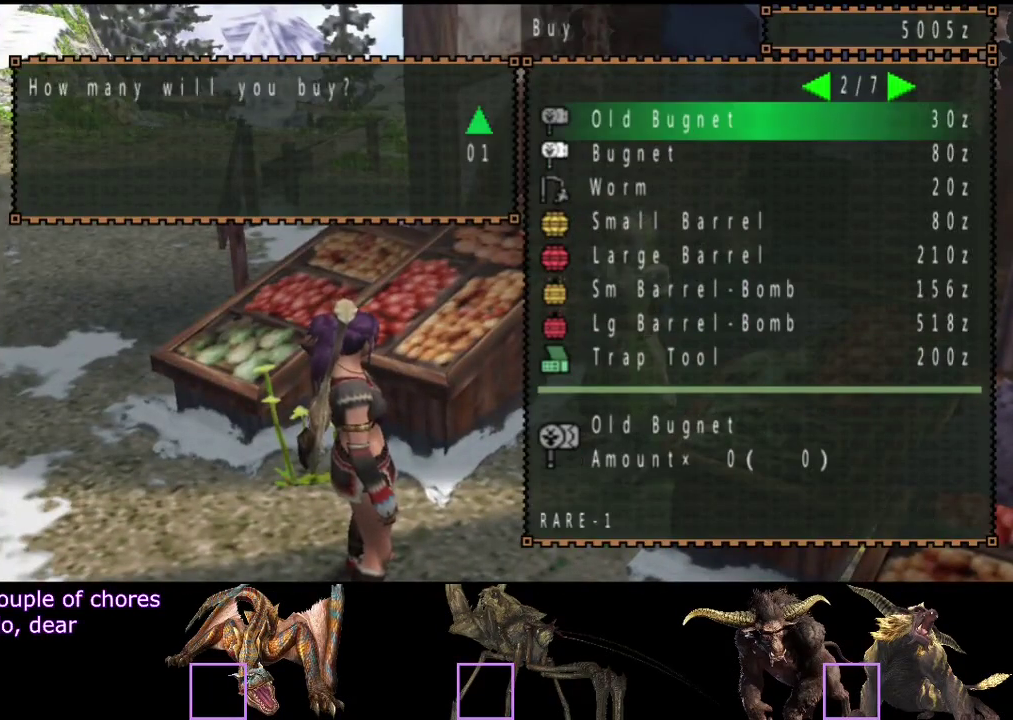
{"buttons": [], "left_stick": "center", "right_stick": "center", "events": [[200, "CIRCLE", "down"], [267, "CIRCLE", "up"], [267, "DPAD_DOWN", "down"], [367, "DPAD_DOWN", "up"]]}
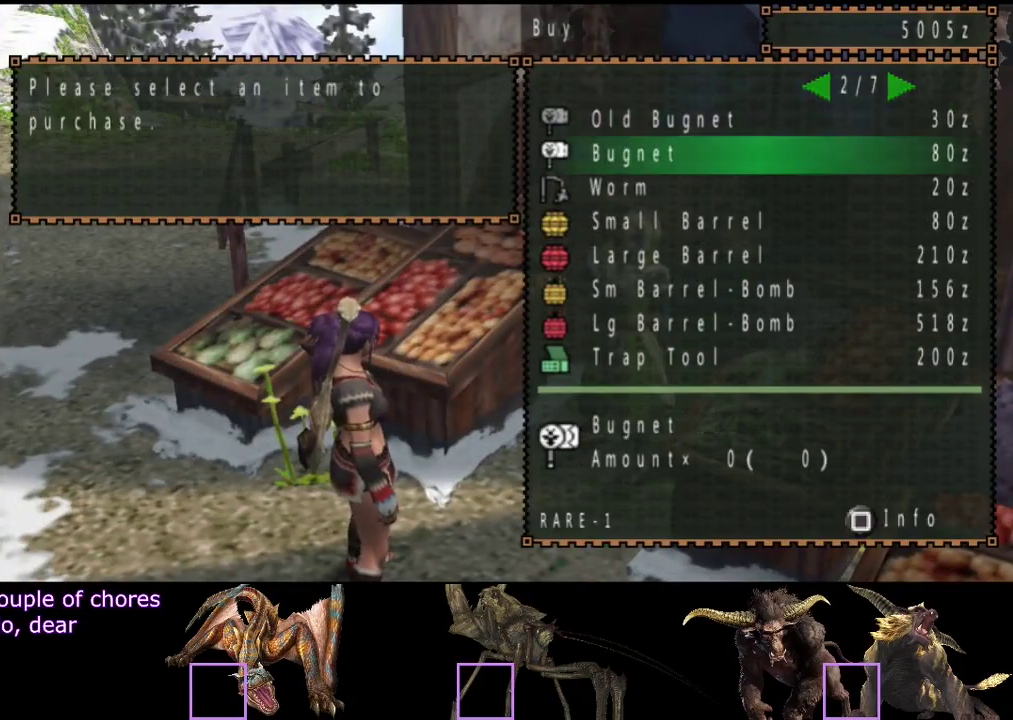
{"buttons": [], "left_stick": "center", "right_stick": "center", "events": [[167, "DPAD_RIGHT", "down"], [233, "DPAD_RIGHT", "up"], [400, "CROSS", "down"], [500, "CROSS", "up"]]}
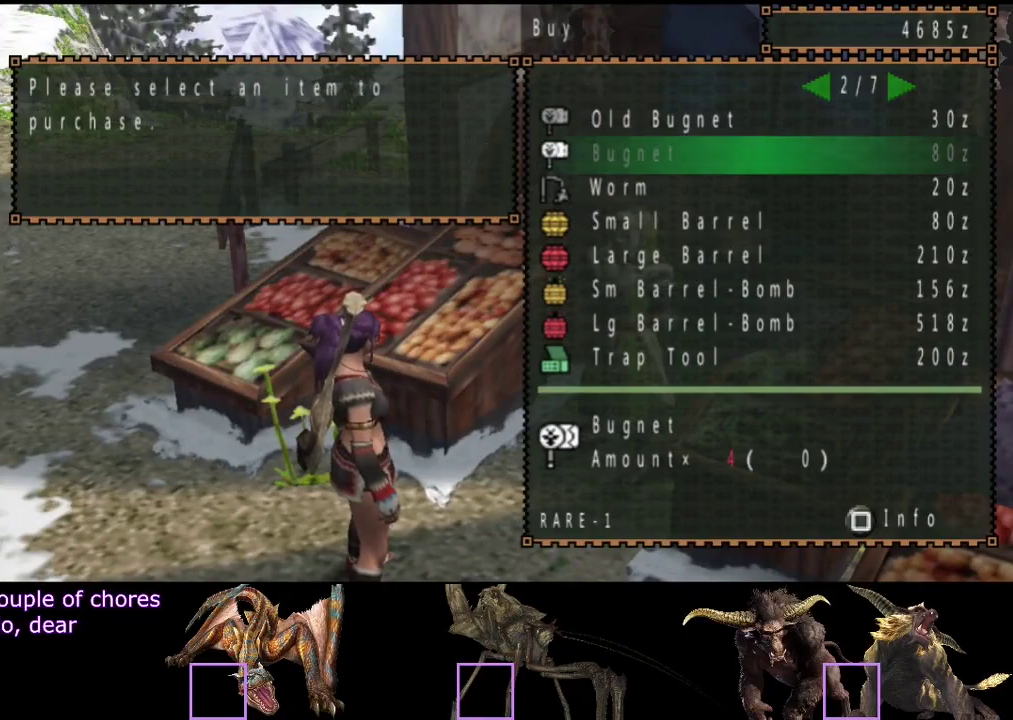
{"buttons": [], "left_stick": "center", "right_stick": "center", "events": [[67, "DPAD_DOWN", "down"], [133, "DPAD_DOWN", "up"], [200, "DPAD_DOWN", "down"], [267, "DPAD_DOWN", "up"], [333, "DPAD_DOWN", "down"], [400, "DPAD_DOWN", "up"]]}
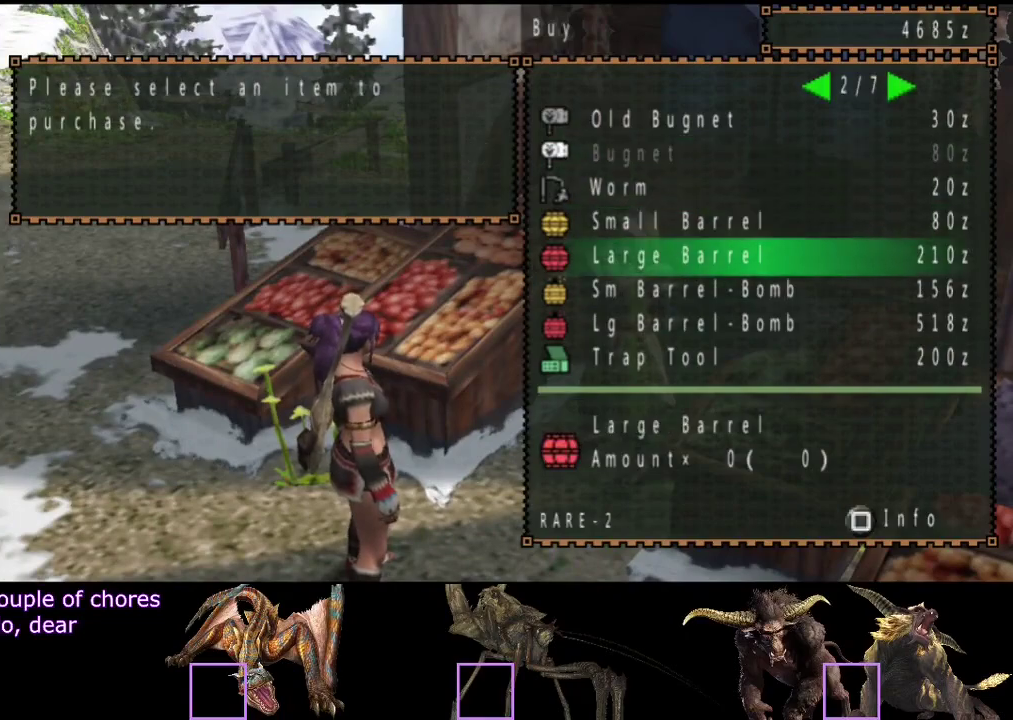
{"buttons": ["DPAD_LEFT"], "left_stick": "center", "right_stick": "center", "events": [[50, "DPAD_RIGHT", "down"], [117, "DPAD_RIGHT", "up"], [483, "DPAD_LEFT", "down"]]}
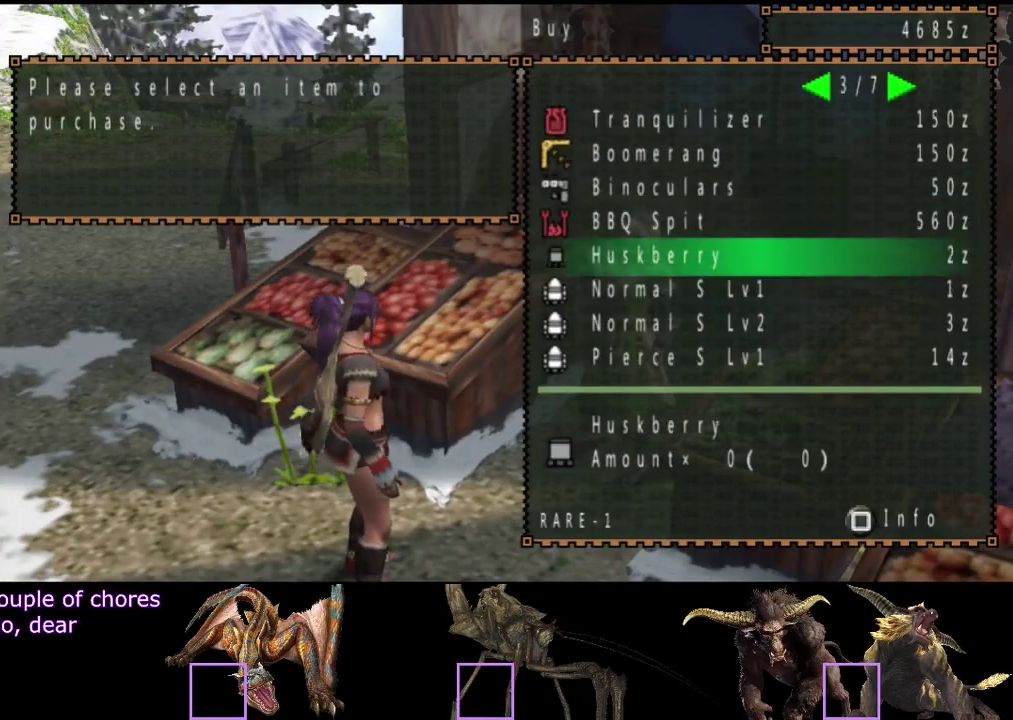
{"buttons": ["DPAD_RIGHT"], "left_stick": "center", "right_stick": "center", "events": [[50, "DPAD_LEFT", "up"], [450, "DPAD_RIGHT", "down"]]}
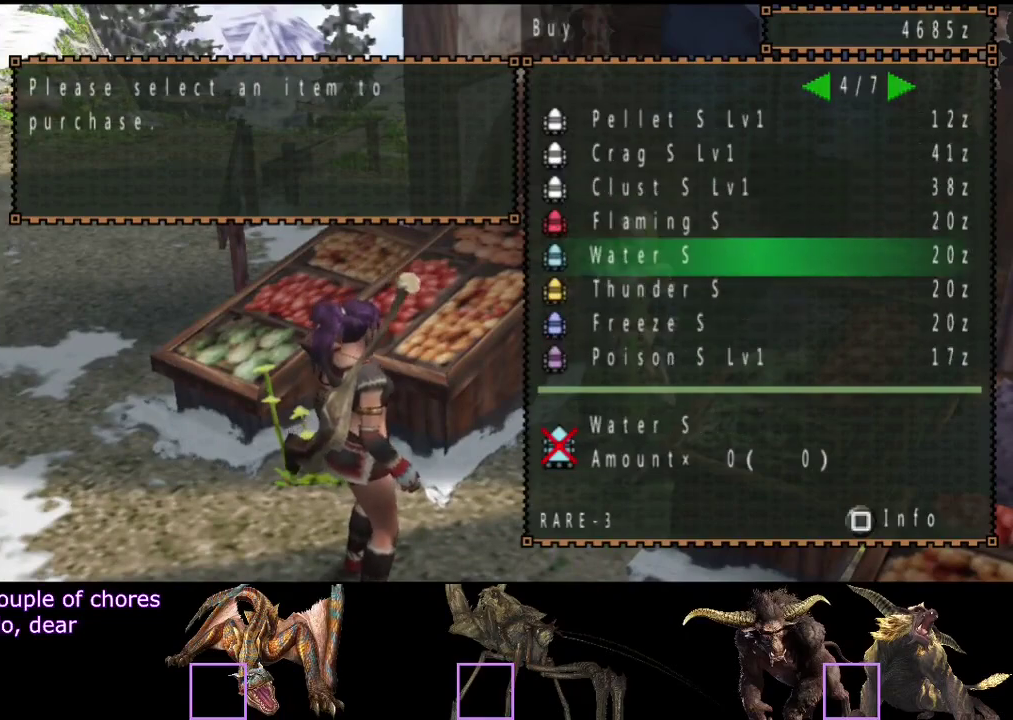
{"buttons": ["DPAD_LEFT"], "left_stick": "center", "right_stick": "center", "events": [[17, "DPAD_RIGHT", "up"], [450, "DPAD_LEFT", "down"]]}
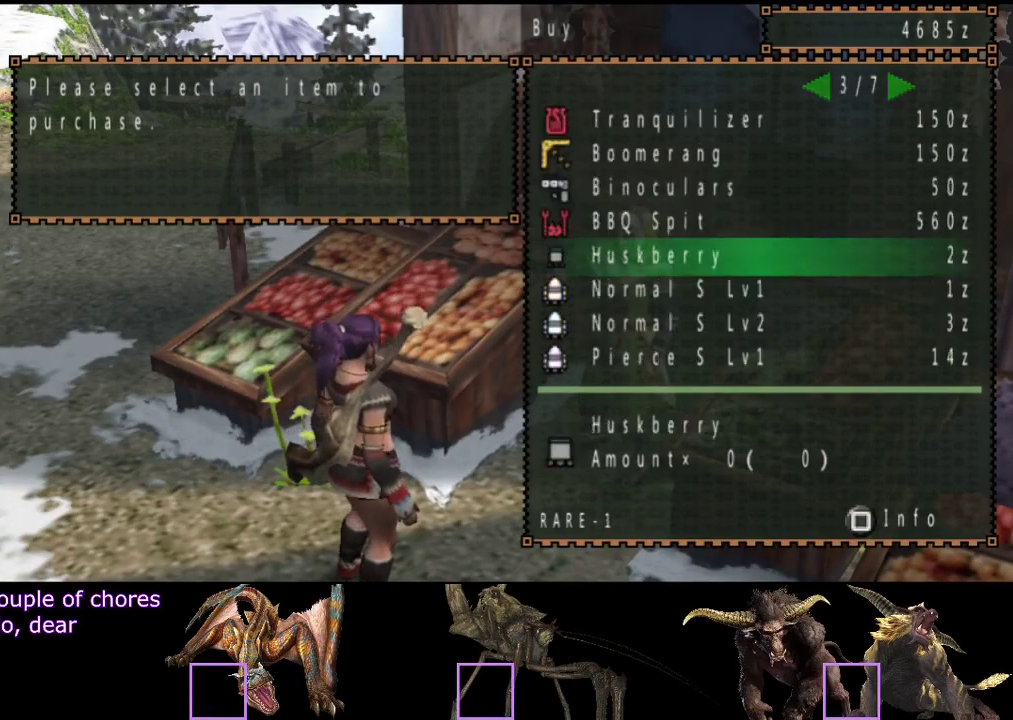
{"buttons": [], "left_stick": "center", "right_stick": "center", "events": [[17, "DPAD_LEFT", "up"], [83, "DPAD_LEFT", "down"], [150, "DPAD_LEFT", "up"], [217, "DPAD_LEFT", "down"], [317, "DPAD_LEFT", "up"], [433, "DPAD_LEFT", "down"], [500, "DPAD_LEFT", "up"]]}
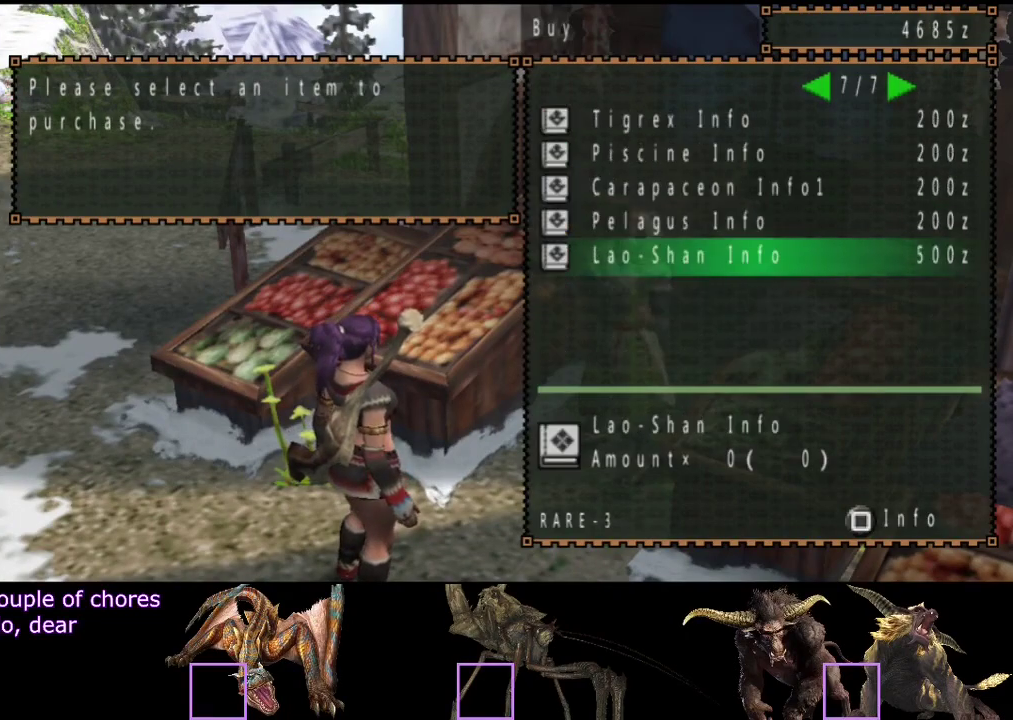
{"buttons": [], "left_stick": "center", "right_stick": "center", "events": [[333, "DPAD_RIGHT", "down"], [400, "DPAD_RIGHT", "up"]]}
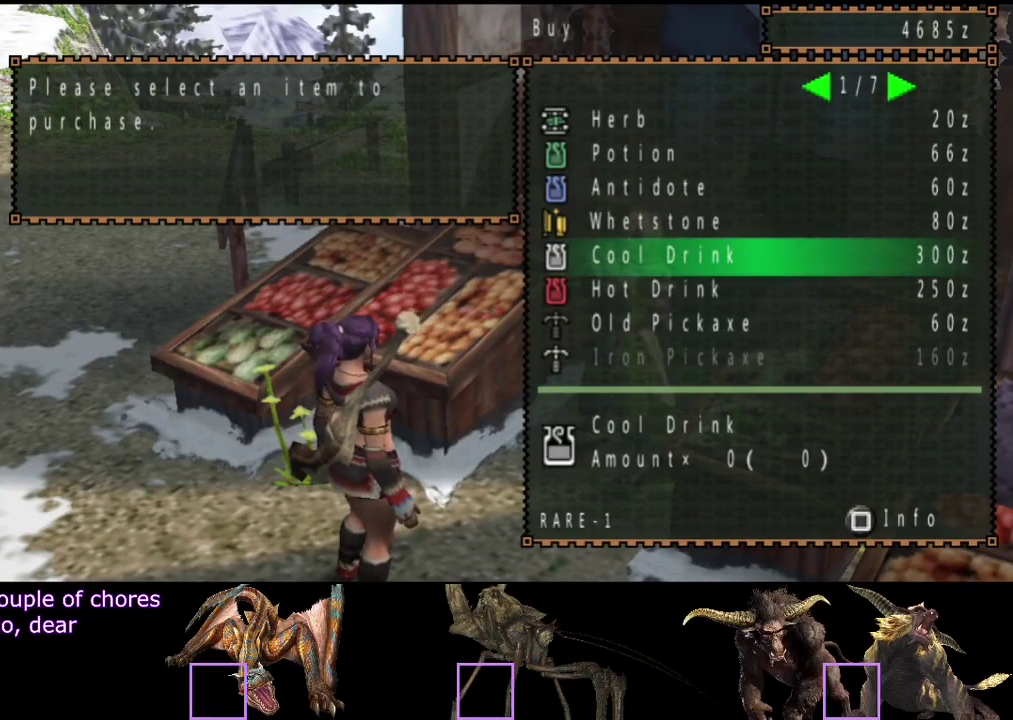
{"buttons": ["DPAD_UP"], "left_stick": "center", "right_stick": "center", "events": [[133, "DPAD_UP", "down"], [200, "DPAD_UP", "up"], [400, "DPAD_UP", "down"]]}
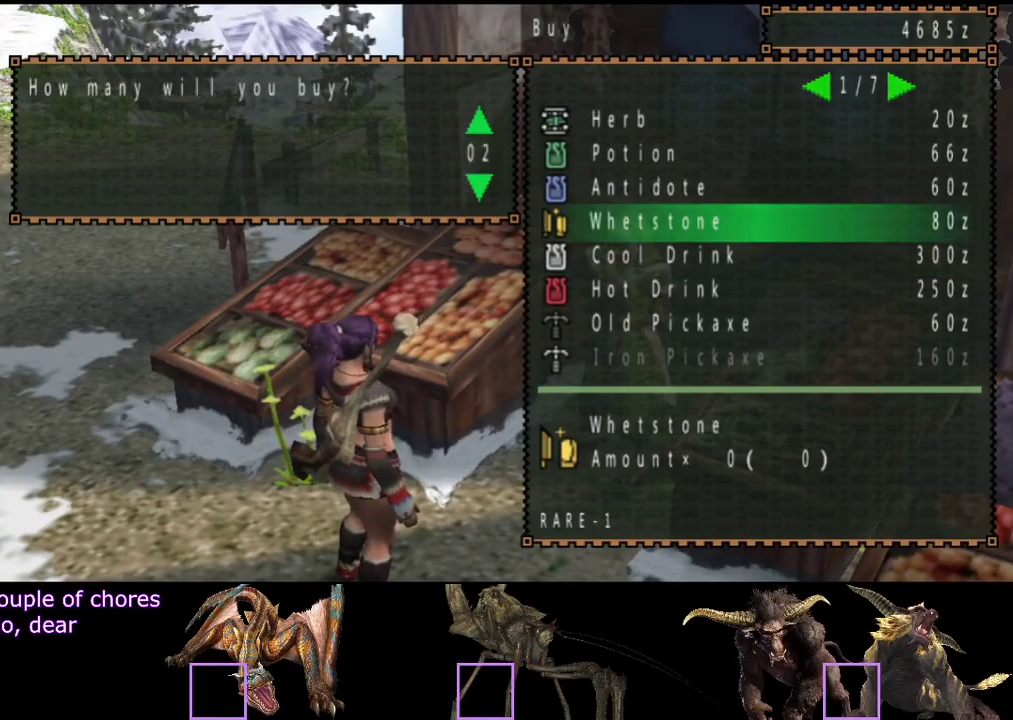
{"buttons": ["DPAD_UP"], "left_stick": "center", "right_stick": "center", "events": []}
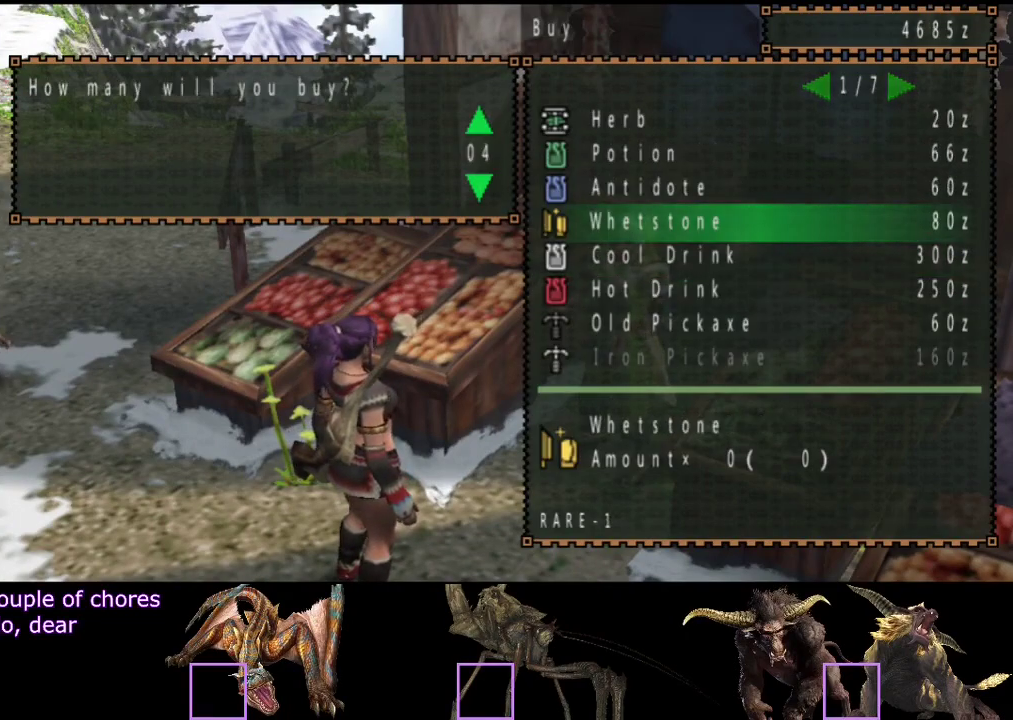
{"buttons": [], "left_stick": "center", "right_stick": "center", "events": [[50, "DPAD_UP", "up"]]}
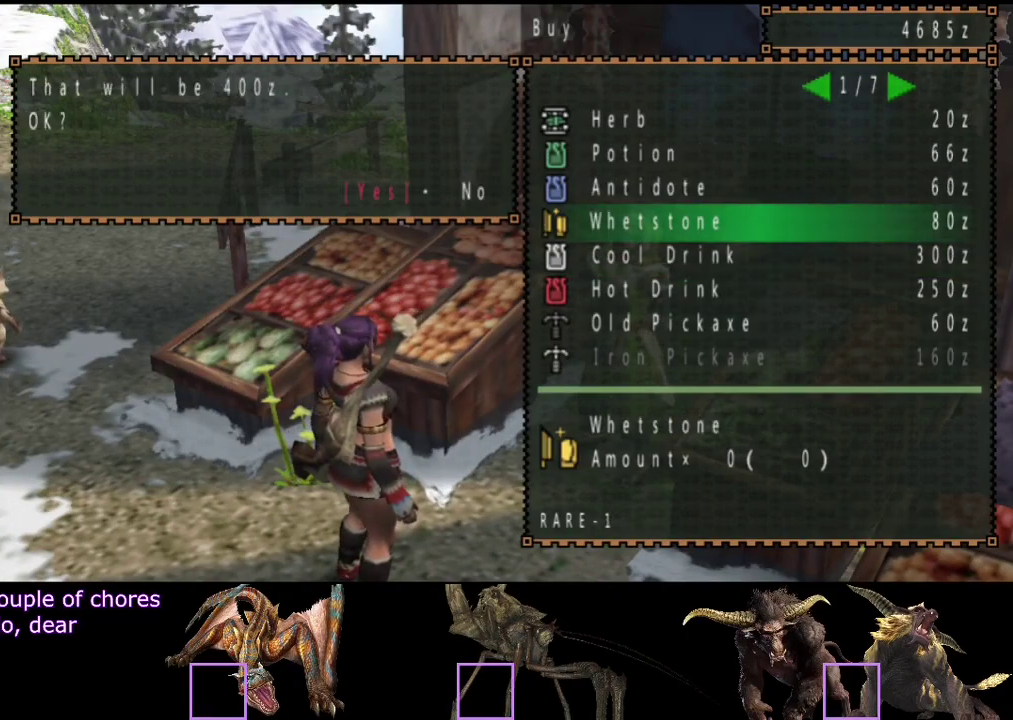
{"buttons": [], "left_stick": "center", "right_stick": "center", "events": [[50, "CROSS", "down"], [100, "CROSS", "up"], [350, "CIRCLE", "down"], [450, "CIRCLE", "up"]]}